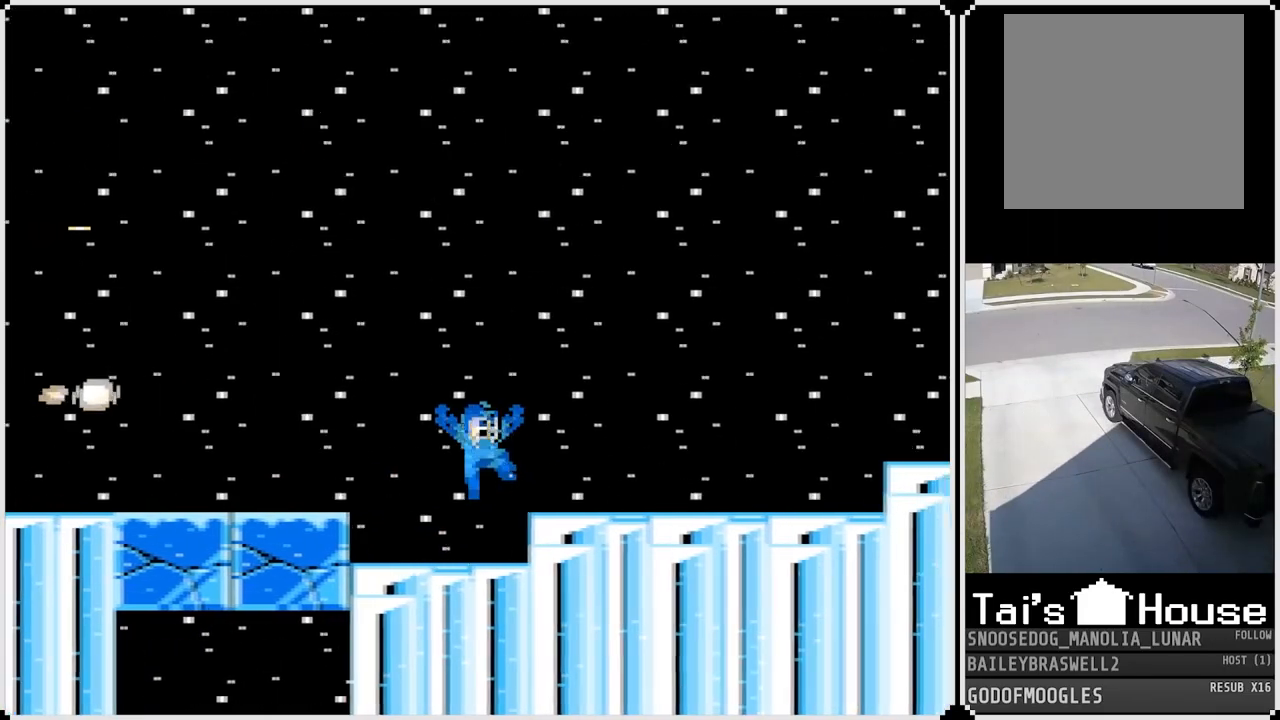
Gameplay with a controller (PlayStation layout); each line is a JSON object with the inputs held at the frame after it. "events" lists button and stick changes between this image and that frame as [ms after this image, input, new state], when the widget could be followed in between.
{"buttons": ["CROSS", "DPAD_RIGHT"], "left_stick": "center", "right_stick": "center", "events": [[384, "CROSS", "down"]]}
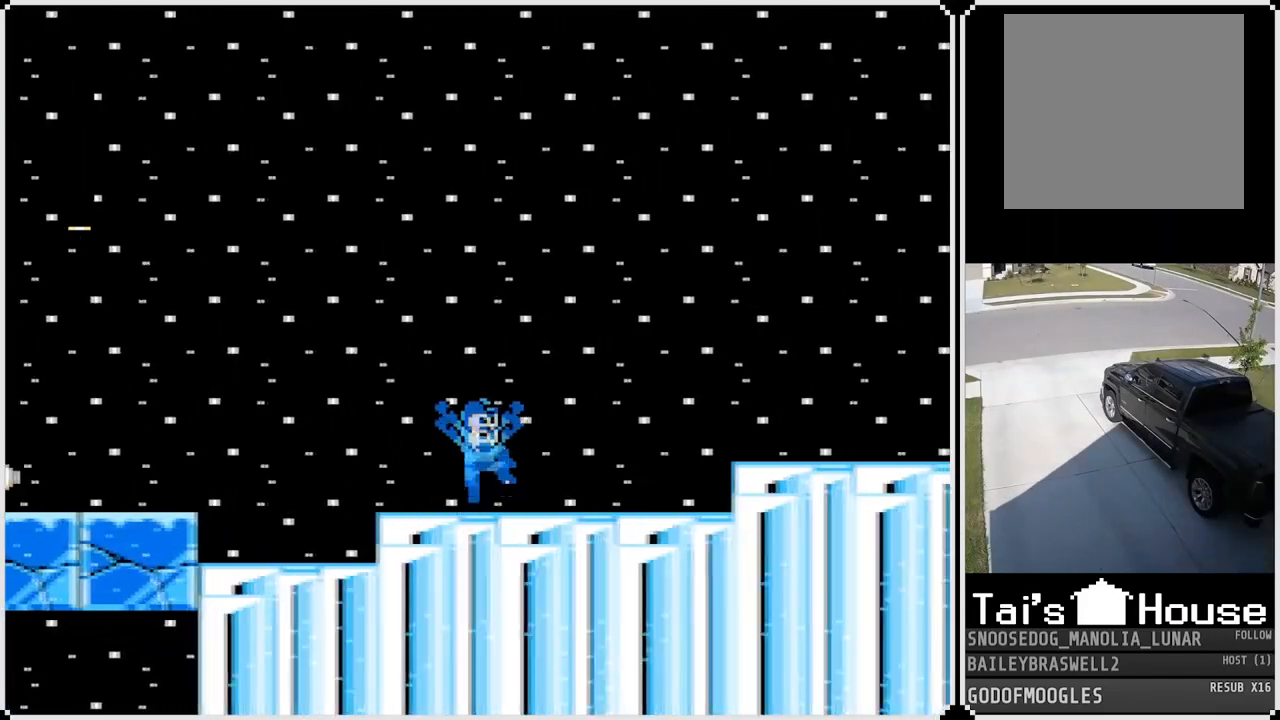
{"buttons": ["DPAD_RIGHT"], "left_stick": "center", "right_stick": "center", "events": [[67, "DPAD_LEFT", "down"], [67, "DPAD_RIGHT", "up"], [400, "CROSS", "up"], [400, "DPAD_LEFT", "up"], [400, "DPAD_RIGHT", "down"]]}
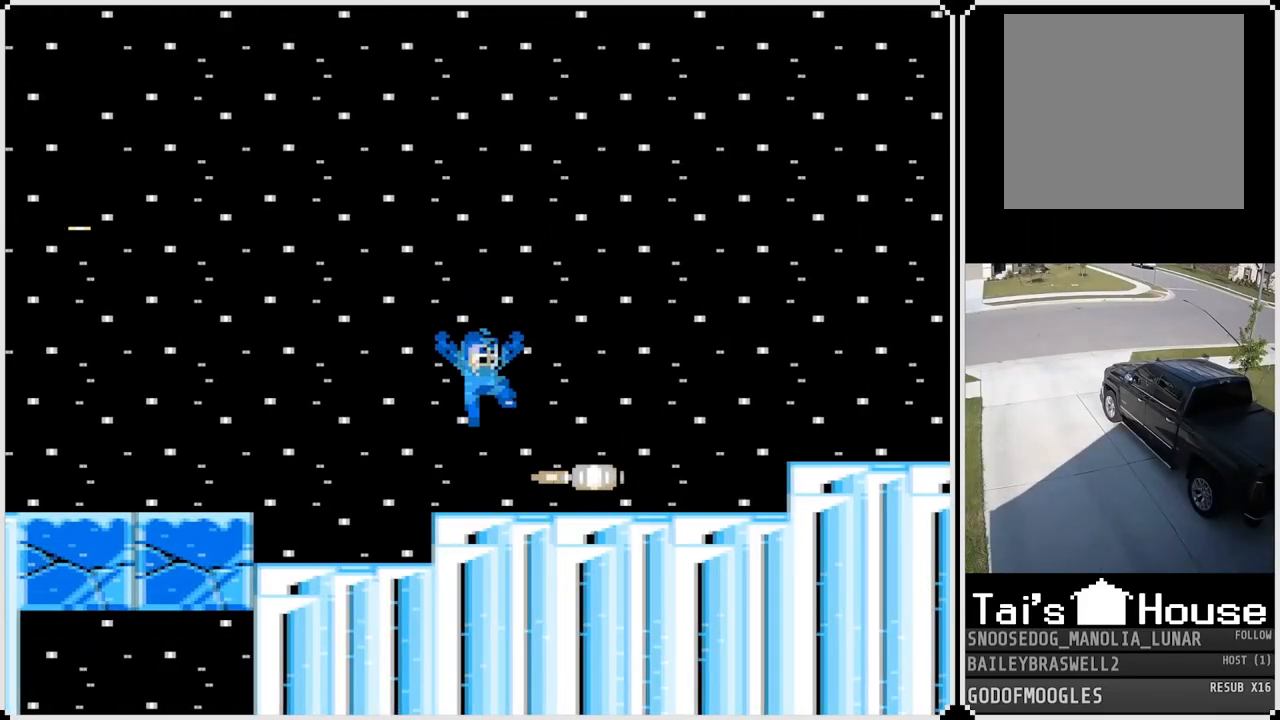
{"buttons": ["CROSS", "SQUARE", "DPAD_RIGHT"], "left_stick": "center", "right_stick": "center", "events": [[34, "SQUARE", "down"], [134, "SQUARE", "up"], [184, "SQUARE", "down"], [284, "SQUARE", "up"], [351, "CROSS", "down"], [367, "SQUARE", "down"]]}
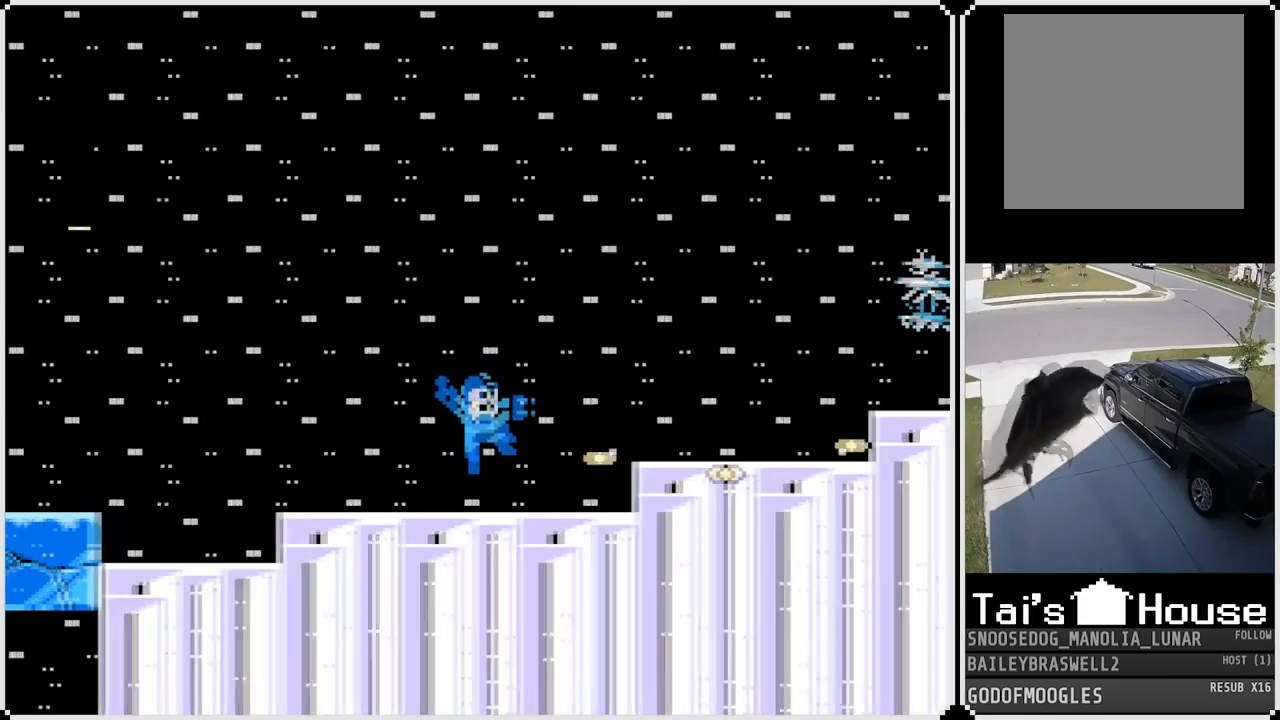
{"buttons": [], "left_stick": "center", "right_stick": "center", "events": [[183, "SQUARE", "up"], [200, "CROSS", "up"], [283, "SQUARE", "down"], [417, "SQUARE", "up"], [434, "DPAD_RIGHT", "up"]]}
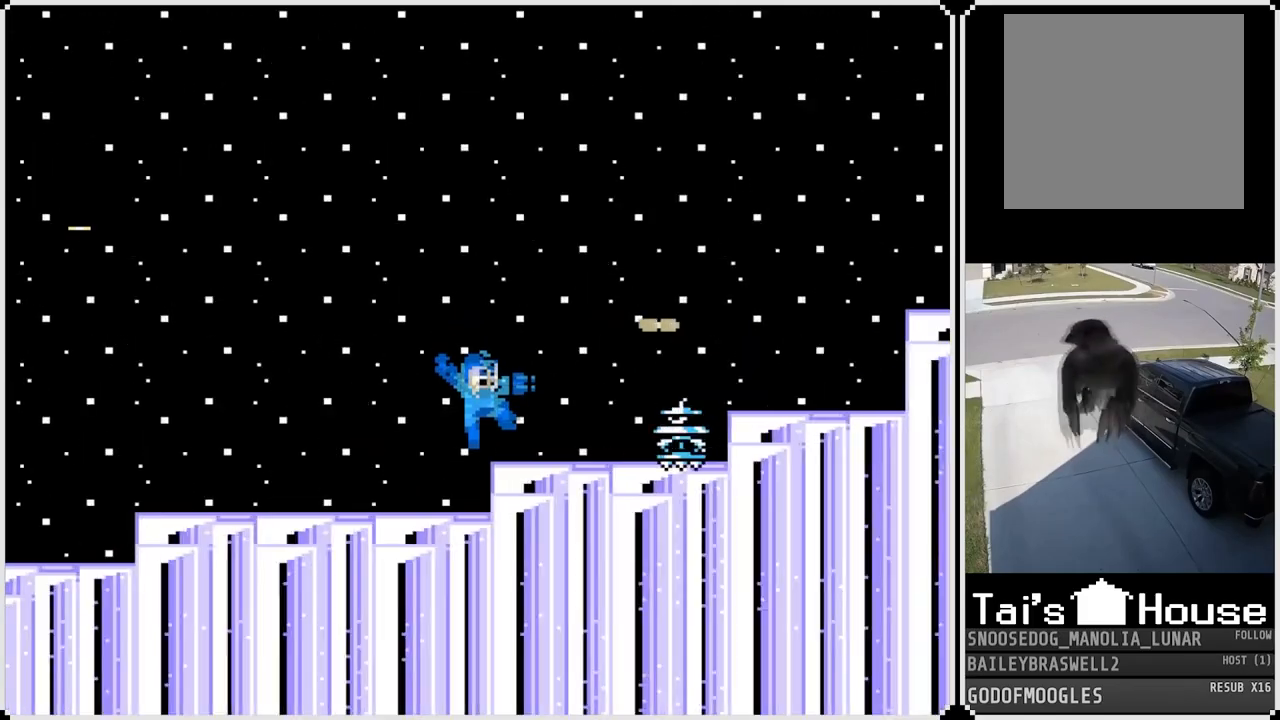
{"buttons": ["SQUARE"], "left_stick": "center", "right_stick": "center", "events": [[34, "CROSS", "down"], [117, "SQUARE", "down"], [184, "CROSS", "up"], [234, "SQUARE", "up"], [251, "SQUARE", "down"], [367, "SQUARE", "up"], [417, "SQUARE", "down"]]}
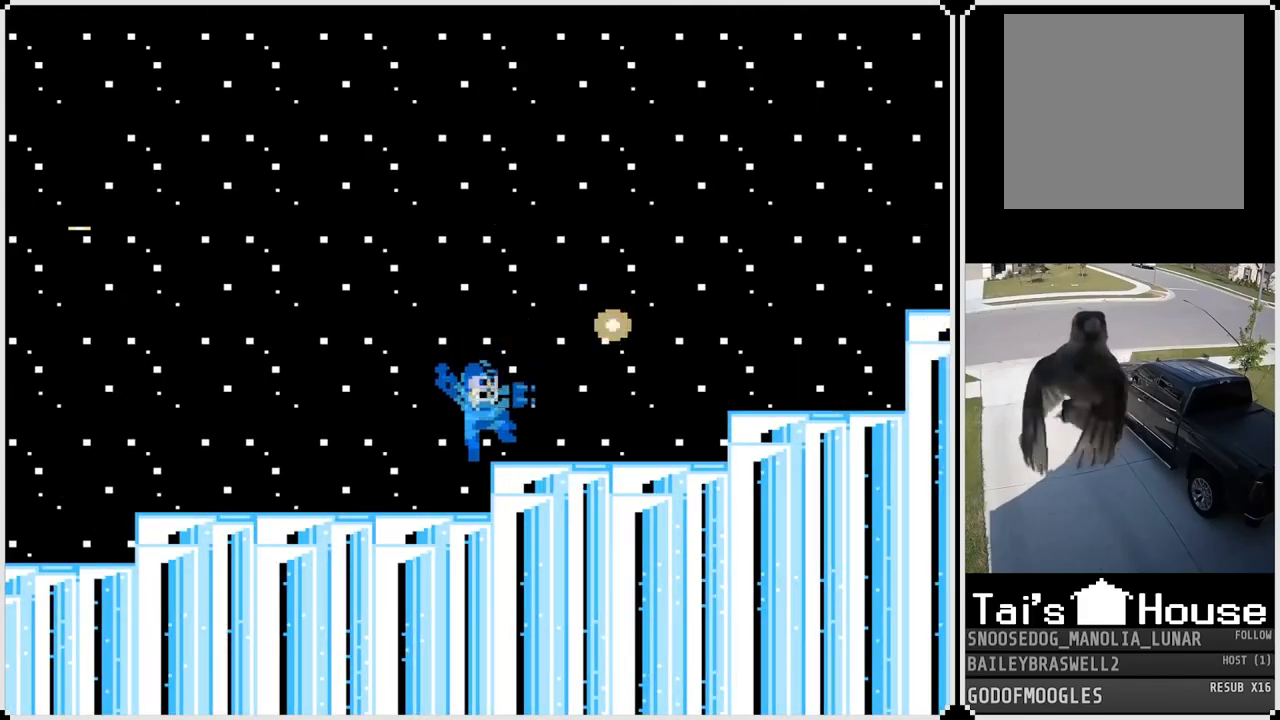
{"buttons": ["DPAD_RIGHT"], "left_stick": "center", "right_stick": "center", "events": [[17, "SQUARE", "up"], [84, "DPAD_RIGHT", "down"], [167, "CROSS", "down"], [300, "CROSS", "up"]]}
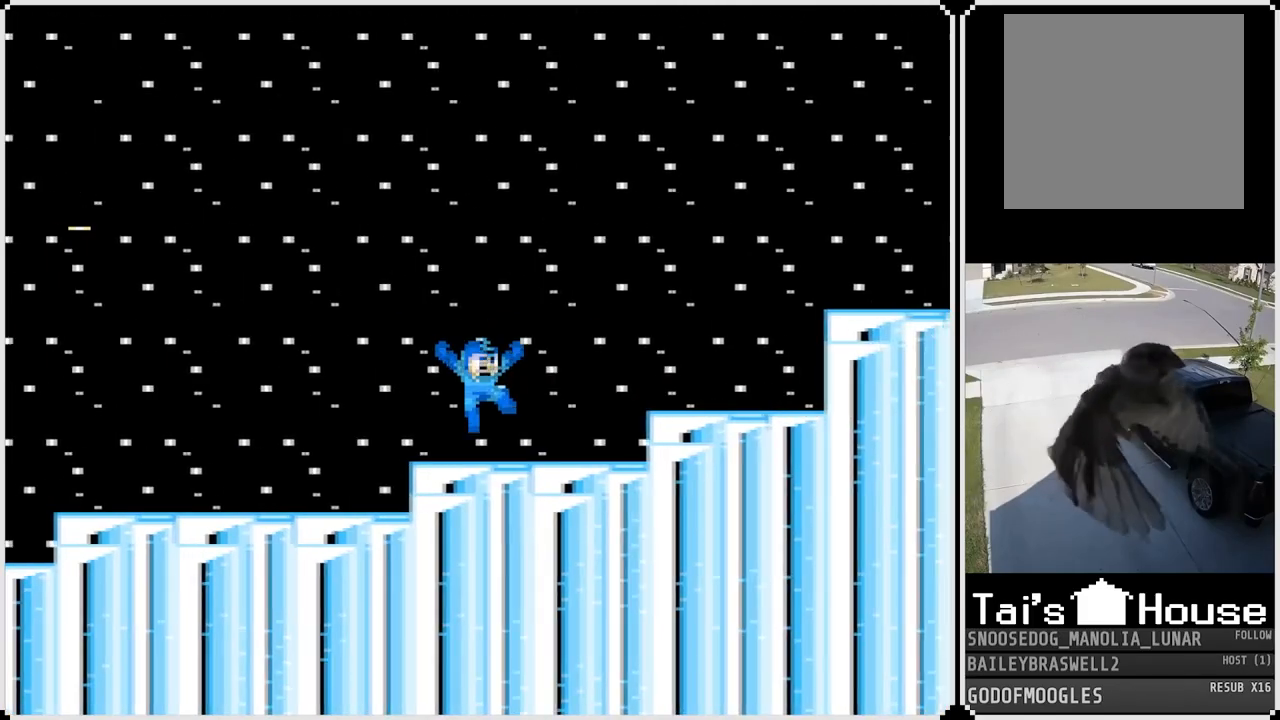
{"buttons": ["DPAD_RIGHT"], "left_stick": "center", "right_stick": "center", "events": [[183, "CROSS", "down"], [350, "CROSS", "up"]]}
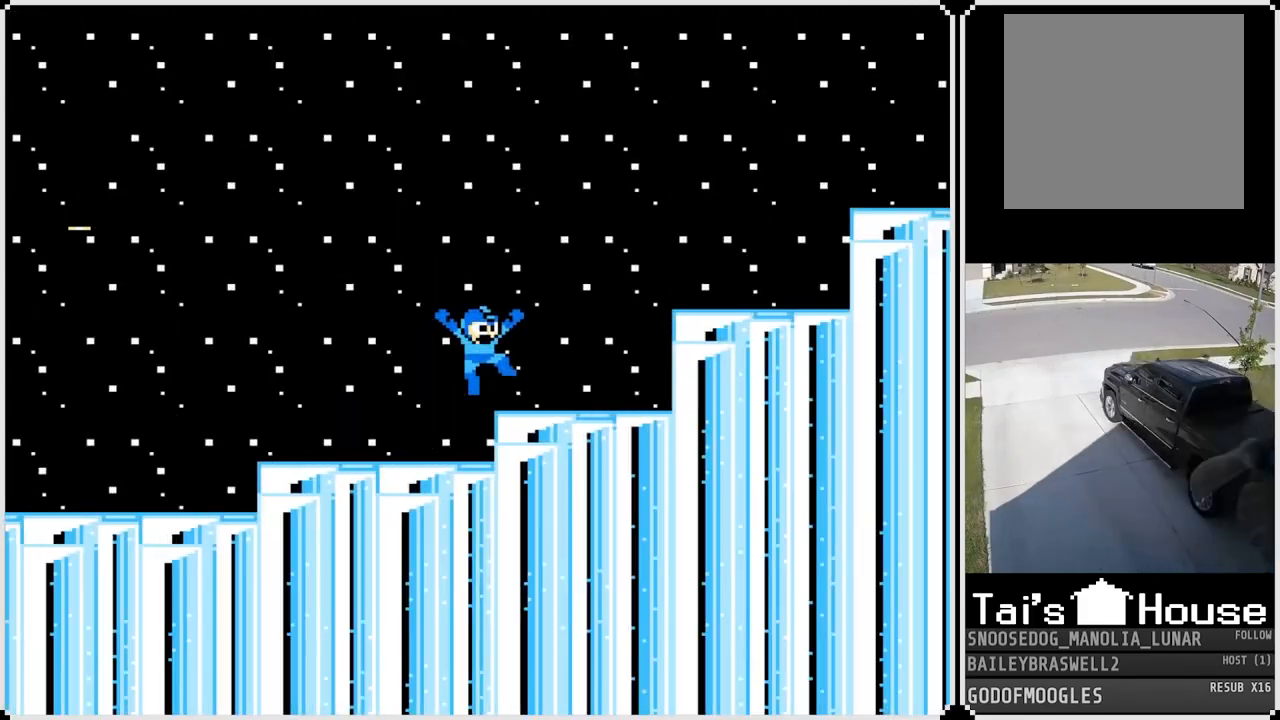
{"buttons": ["DPAD_RIGHT"], "left_stick": "center", "right_stick": "center", "events": [[117, "CROSS", "down"], [417, "CROSS", "up"]]}
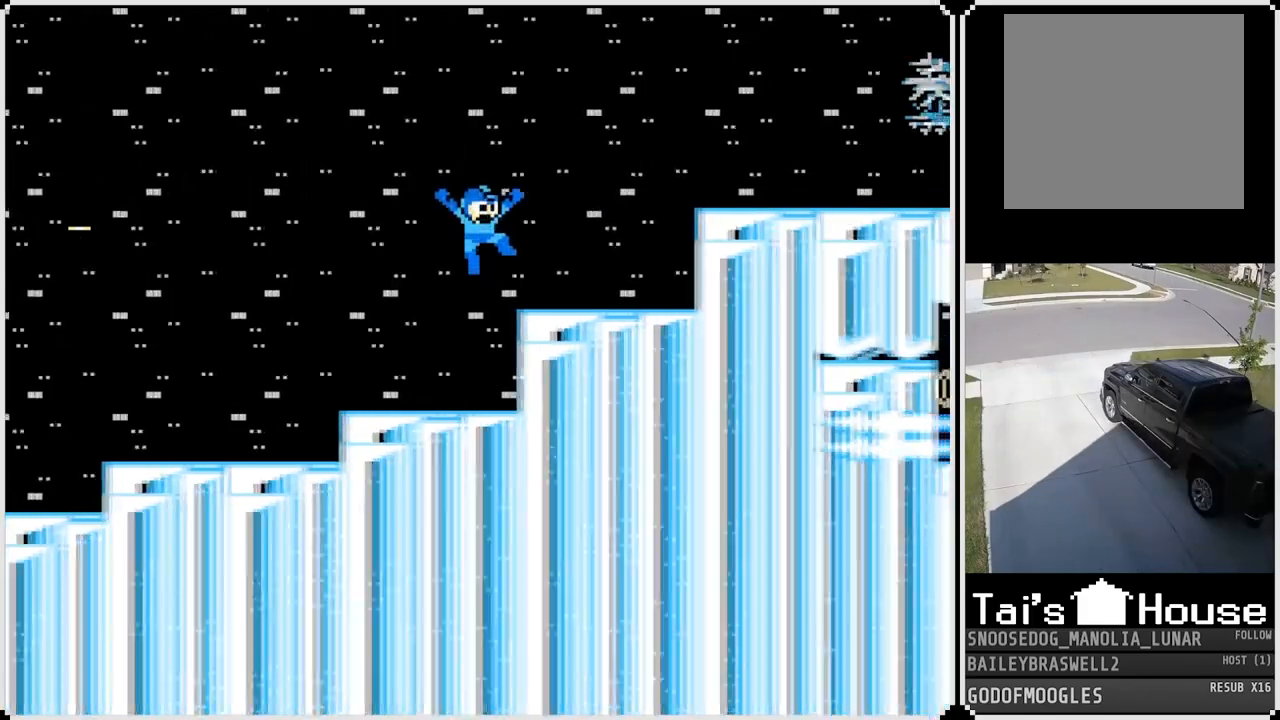
{"buttons": ["SQUARE"], "left_stick": "center", "right_stick": "center", "events": [[216, "CROSS", "down"], [267, "DPAD_RIGHT", "up"], [333, "SQUARE", "down"], [417, "CROSS", "up"], [450, "SQUARE", "up"], [483, "SQUARE", "down"]]}
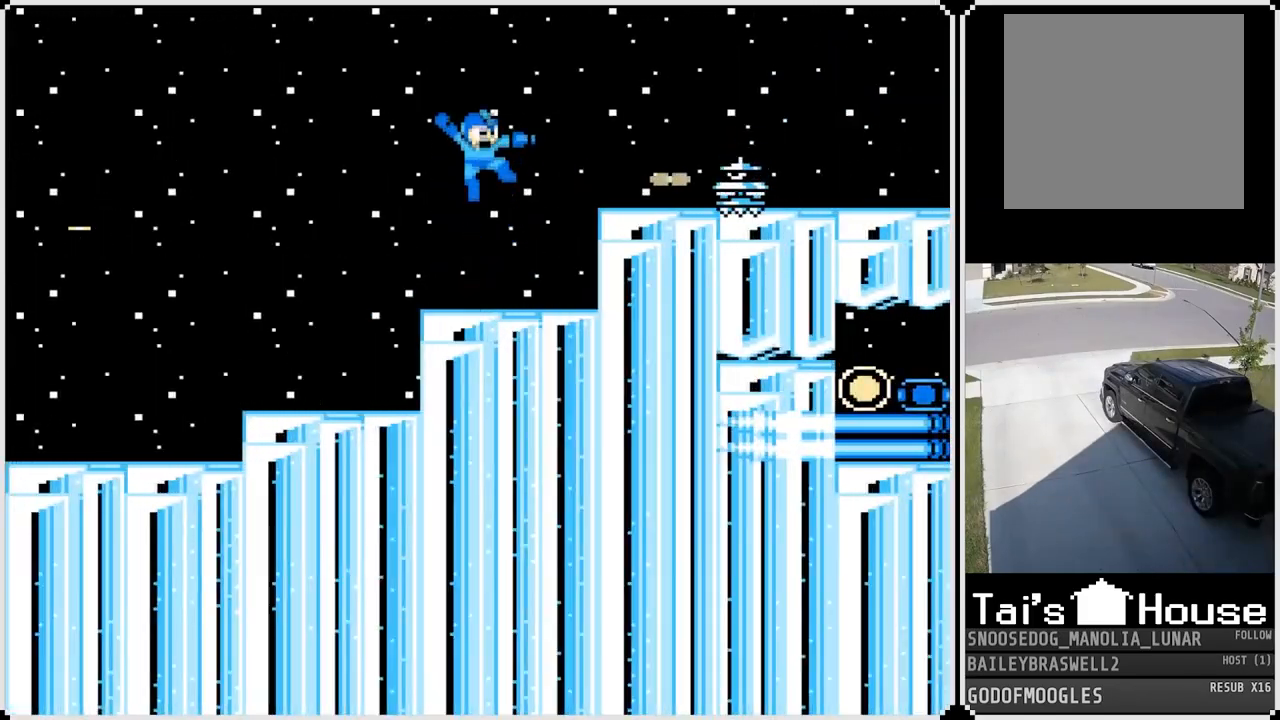
{"buttons": ["SQUARE"], "left_stick": "center", "right_stick": "center", "events": [[84, "SQUARE", "up"], [300, "CROSS", "down"], [434, "SQUARE", "down"], [501, "CROSS", "up"]]}
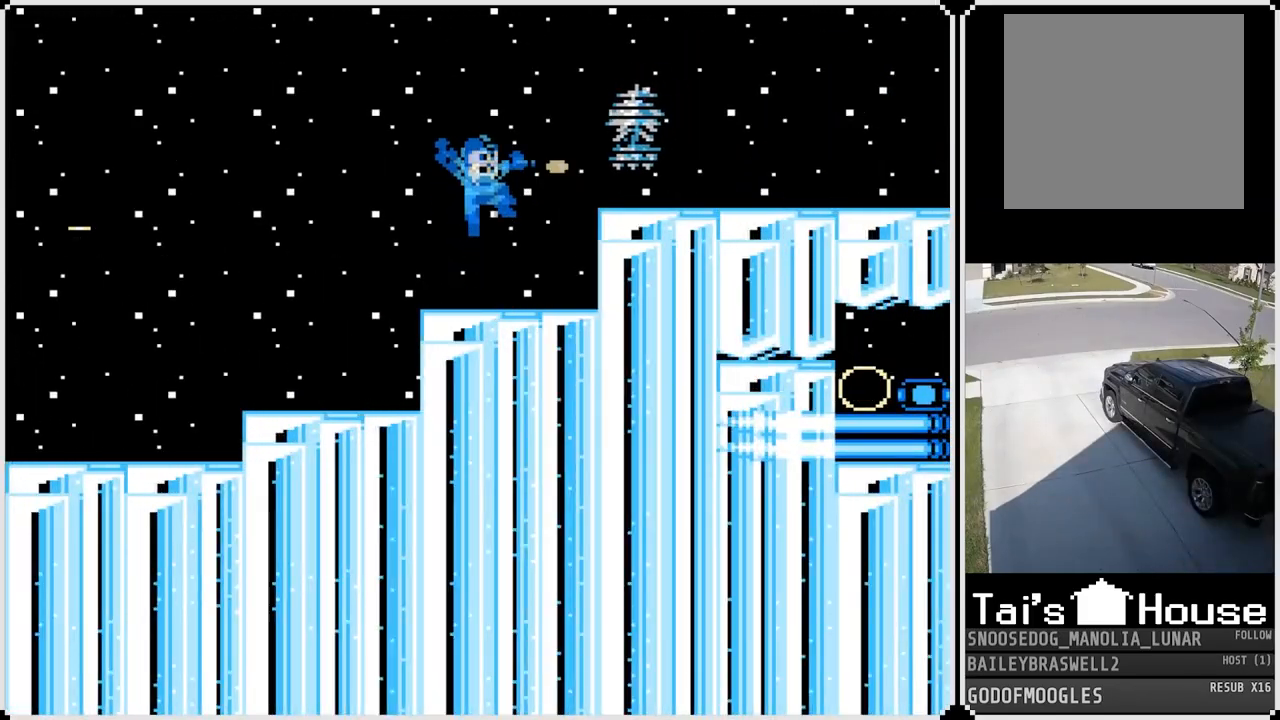
{"buttons": ["CROSS", "DPAD_RIGHT"], "left_stick": "center", "right_stick": "center", "events": [[33, "SQUARE", "up"], [66, "SQUARE", "down"], [150, "SQUARE", "up"], [300, "DPAD_RIGHT", "down"], [333, "CROSS", "down"]]}
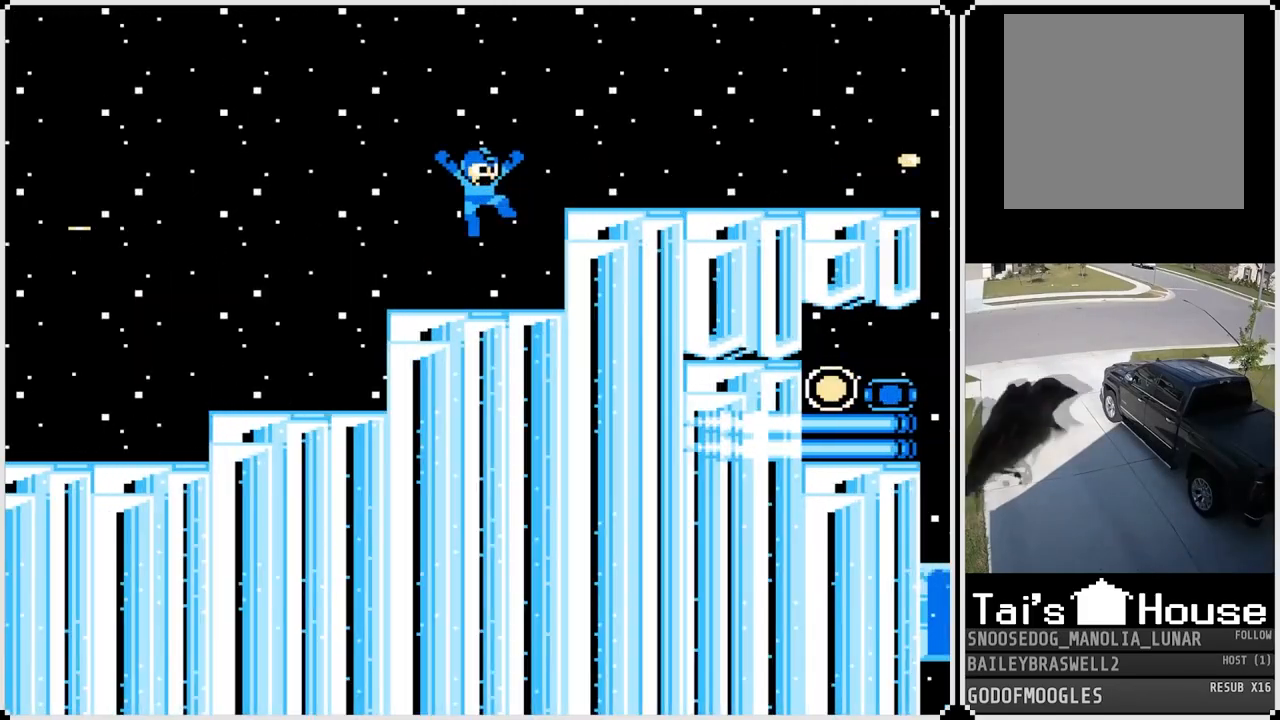
{"buttons": ["DPAD_RIGHT"], "left_stick": "center", "right_stick": "center", "events": [[184, "CROSS", "up"]]}
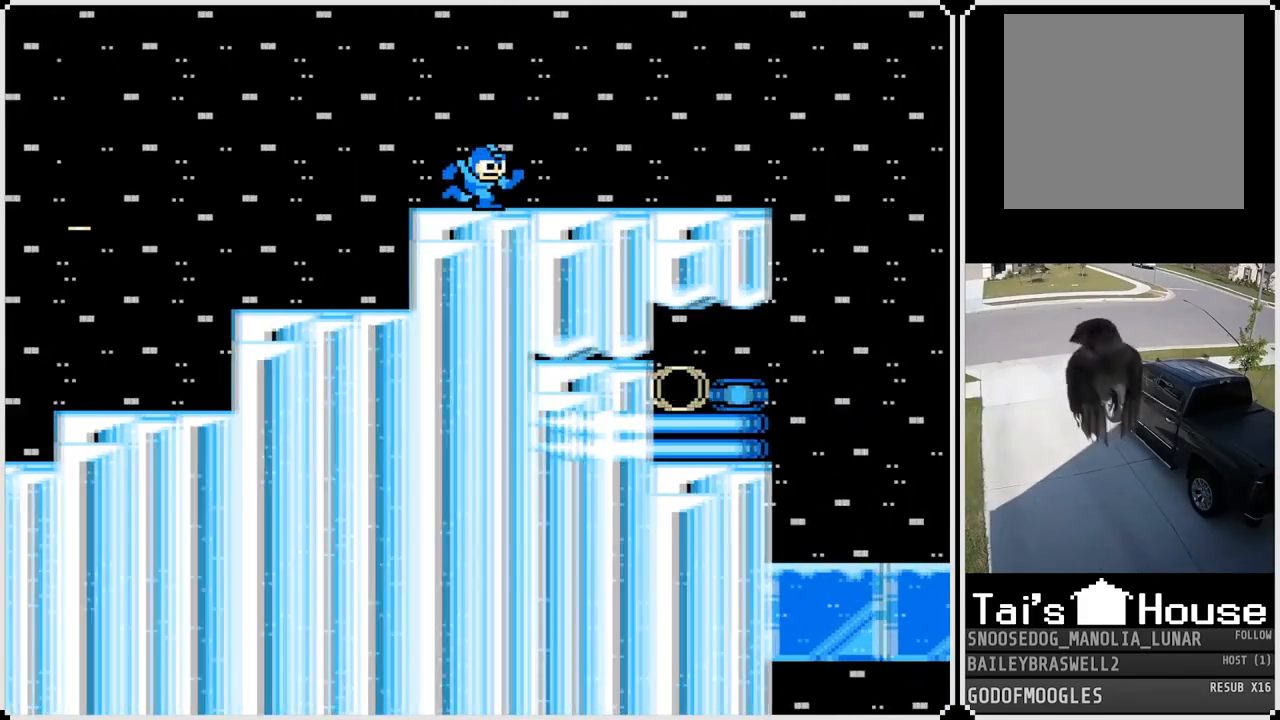
{"buttons": ["DPAD_RIGHT"], "left_stick": "center", "right_stick": "center", "events": []}
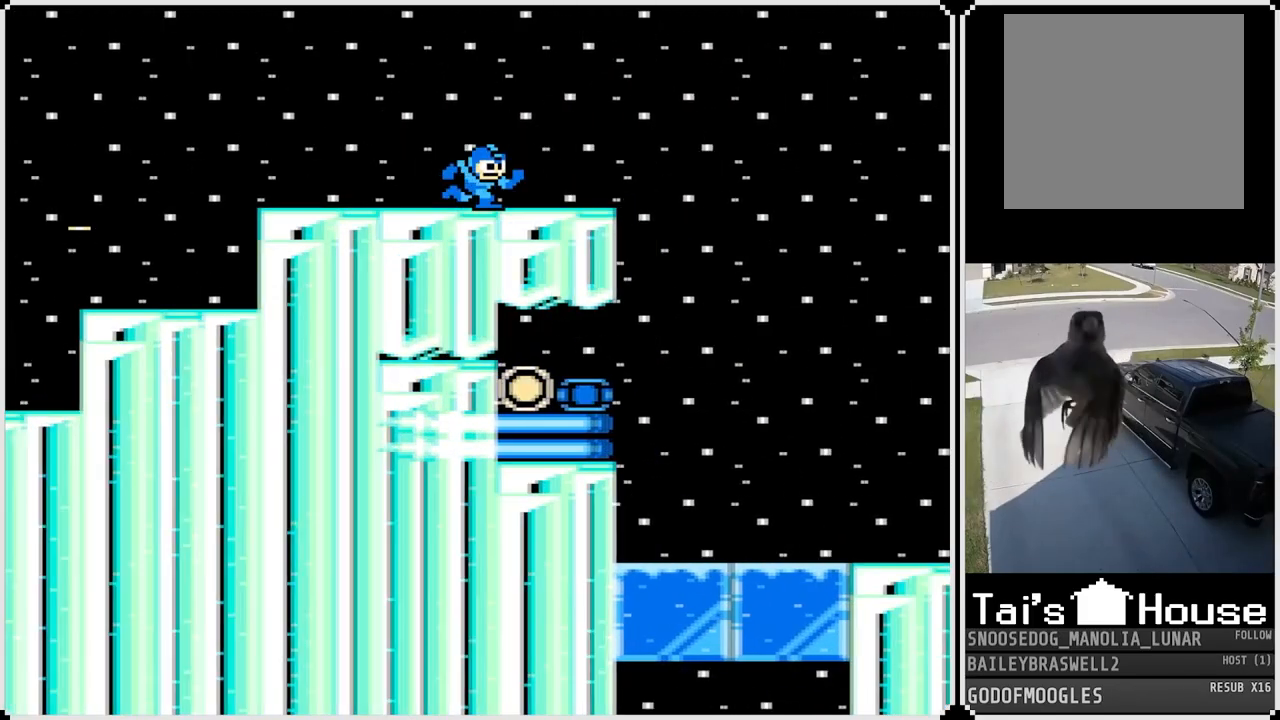
{"buttons": ["DPAD_RIGHT"], "left_stick": "center", "right_stick": "center", "events": []}
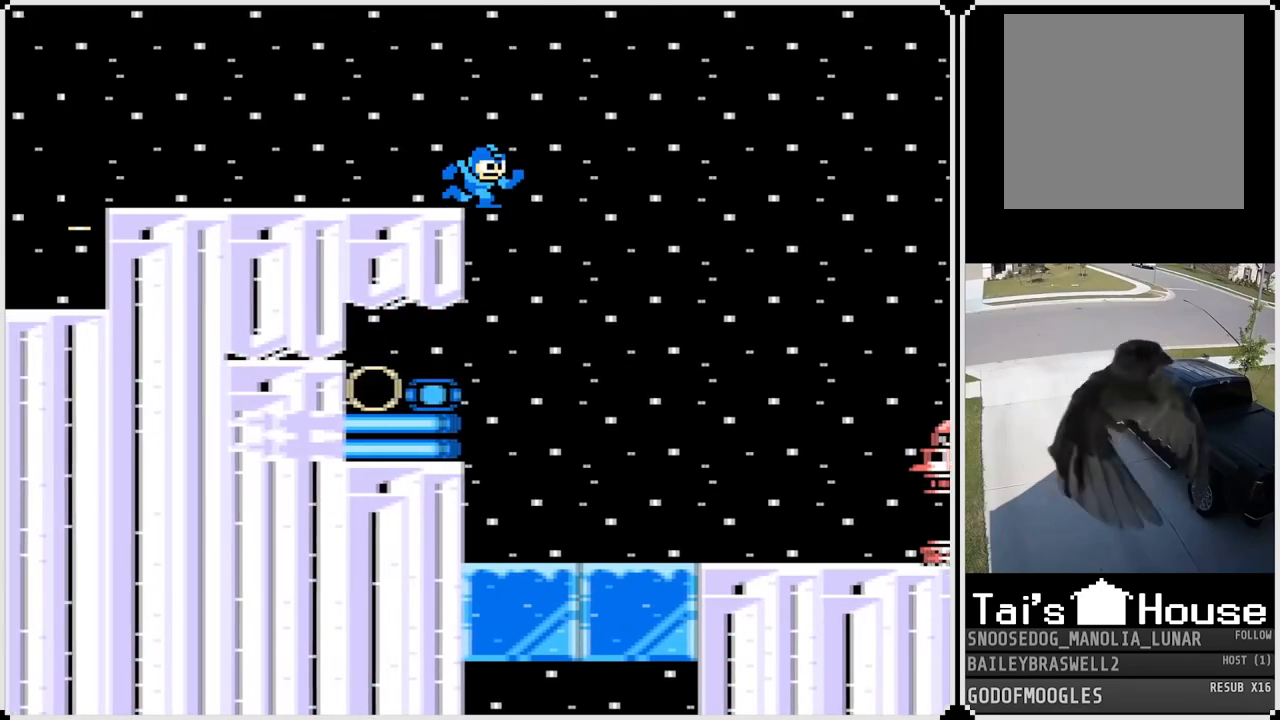
{"buttons": ["DPAD_LEFT"], "left_stick": "center", "right_stick": "center", "events": [[50, "DPAD_LEFT", "down"], [50, "DPAD_RIGHT", "up"]]}
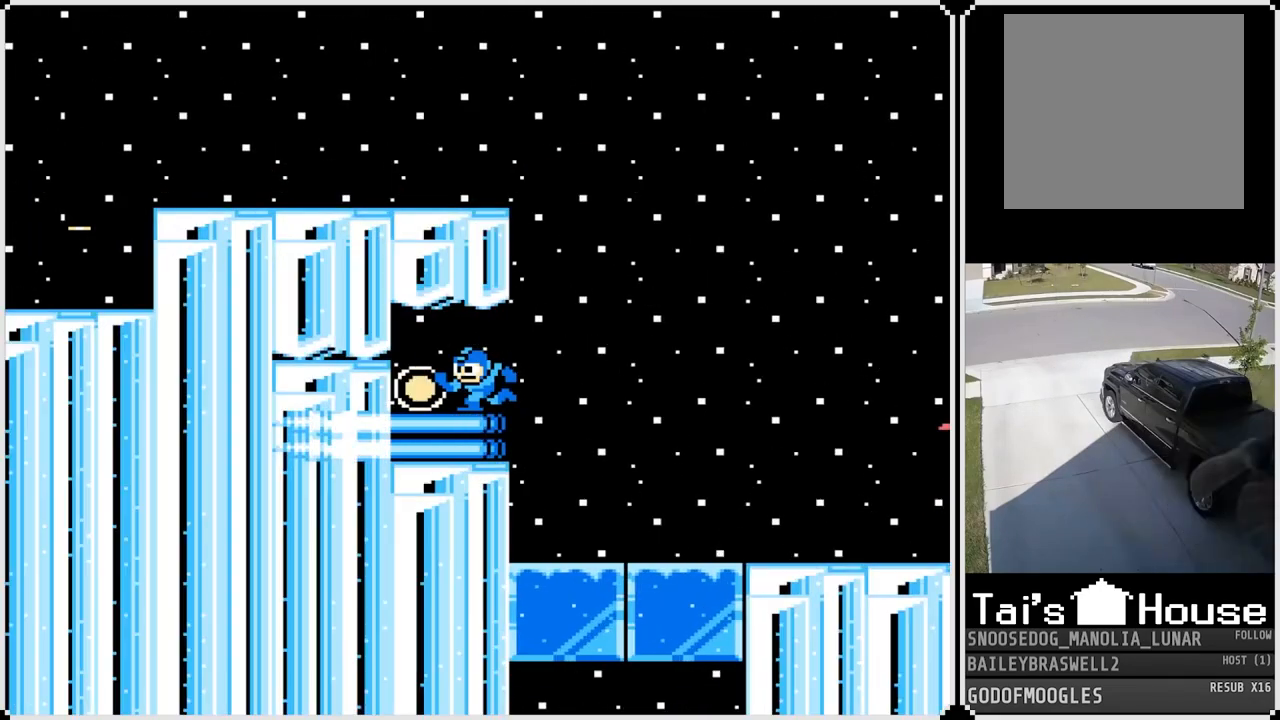
{"buttons": ["DPAD_RIGHT"], "left_stick": "center", "right_stick": "center", "events": [[250, "DPAD_RIGHT", "down"], [267, "DPAD_LEFT", "up"]]}
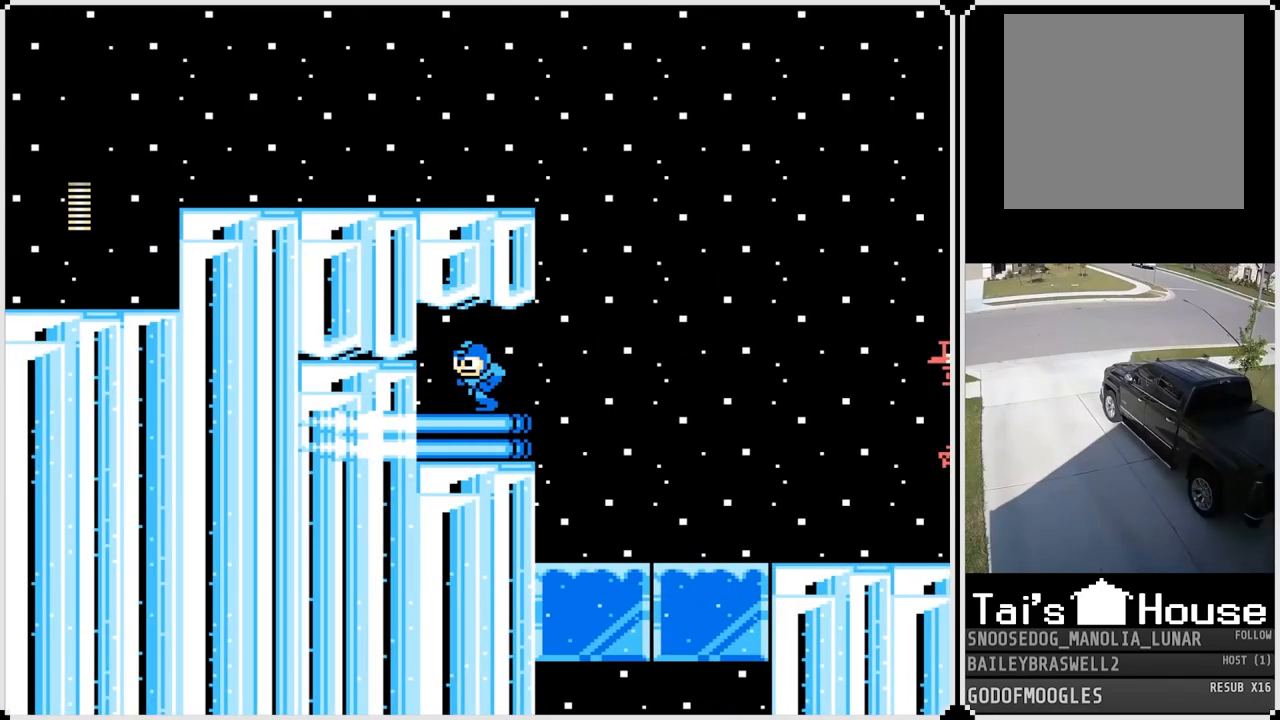
{"buttons": [], "left_stick": "center", "right_stick": "center", "events": [[100, "DPAD_RIGHT", "up"]]}
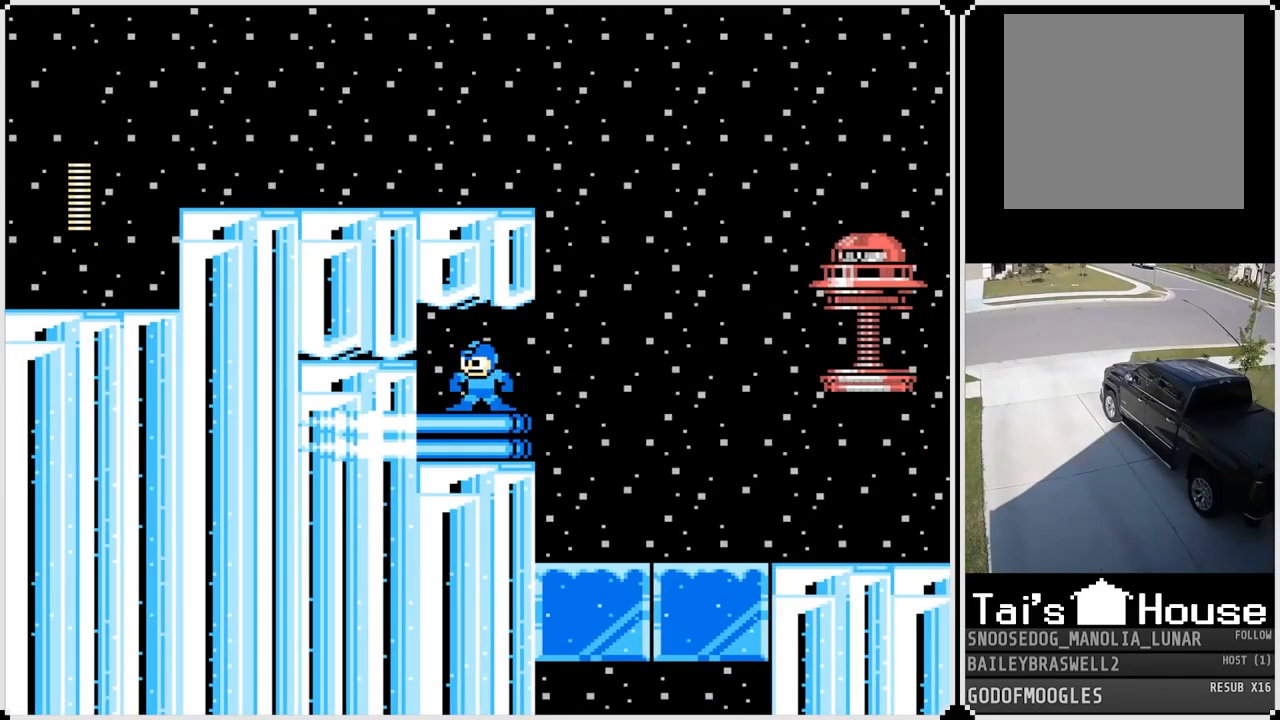
{"buttons": [], "left_stick": "center", "right_stick": "center", "events": []}
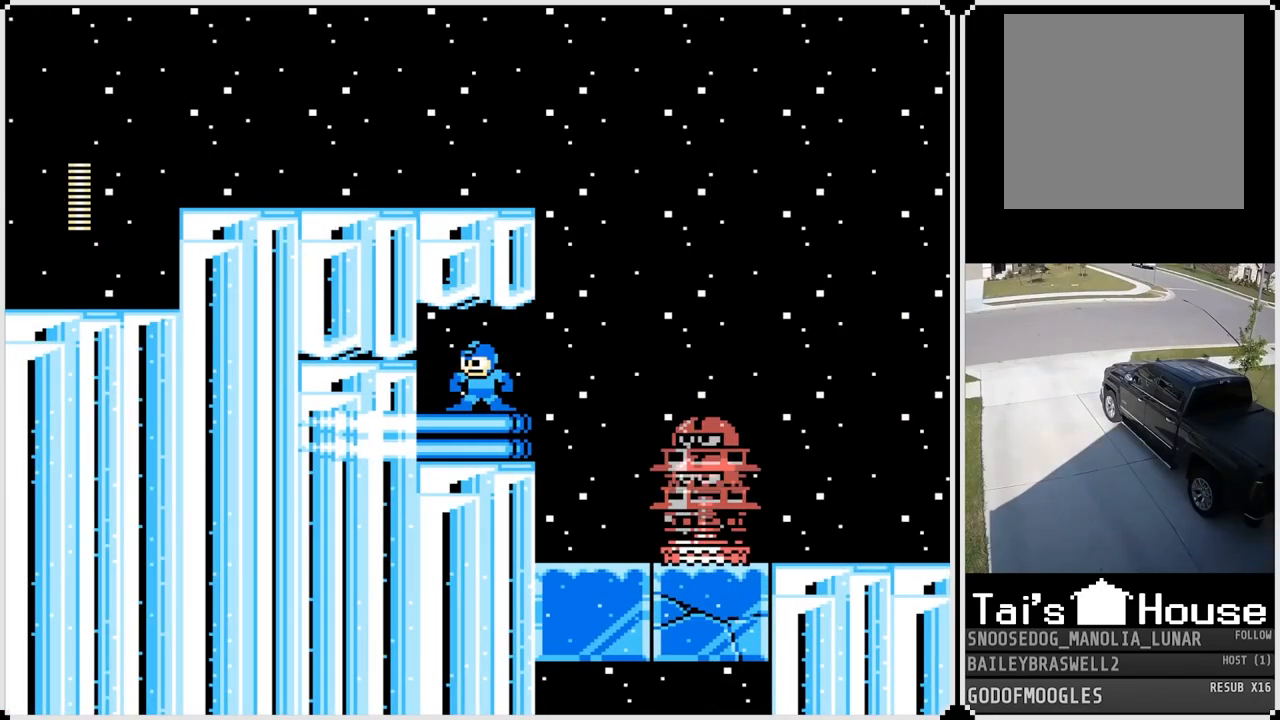
{"buttons": ["DPAD_LEFT"], "left_stick": "center", "right_stick": "center", "events": [[417, "DPAD_LEFT", "down"]]}
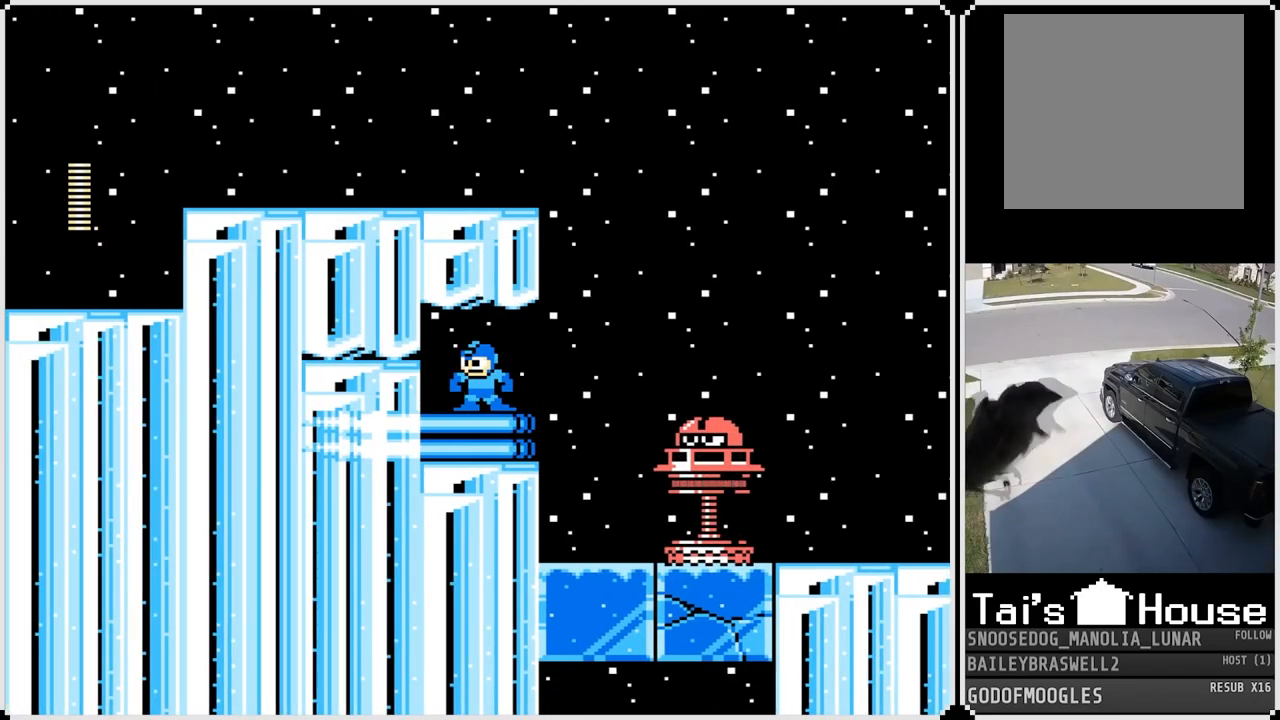
{"buttons": ["SQUARE"], "left_stick": "center", "right_stick": "center", "events": [[217, "DPAD_LEFT", "up"], [234, "DPAD_RIGHT", "down"], [284, "SQUARE", "down"], [317, "DPAD_RIGHT", "up"], [384, "SQUARE", "up"], [434, "SQUARE", "down"]]}
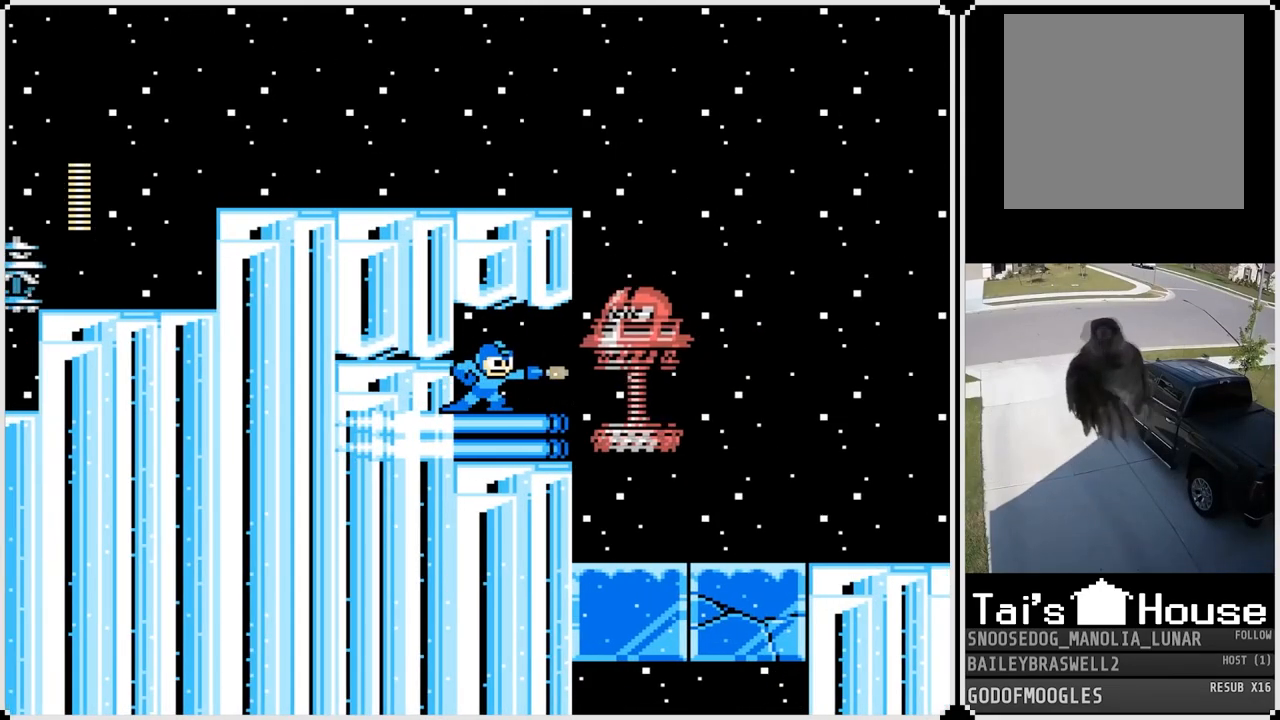
{"buttons": [], "left_stick": "center", "right_stick": "center", "events": [[16, "SQUARE", "up"], [66, "SQUARE", "down"], [166, "SQUARE", "up"], [183, "SQUARE", "down"], [283, "SQUARE", "up"]]}
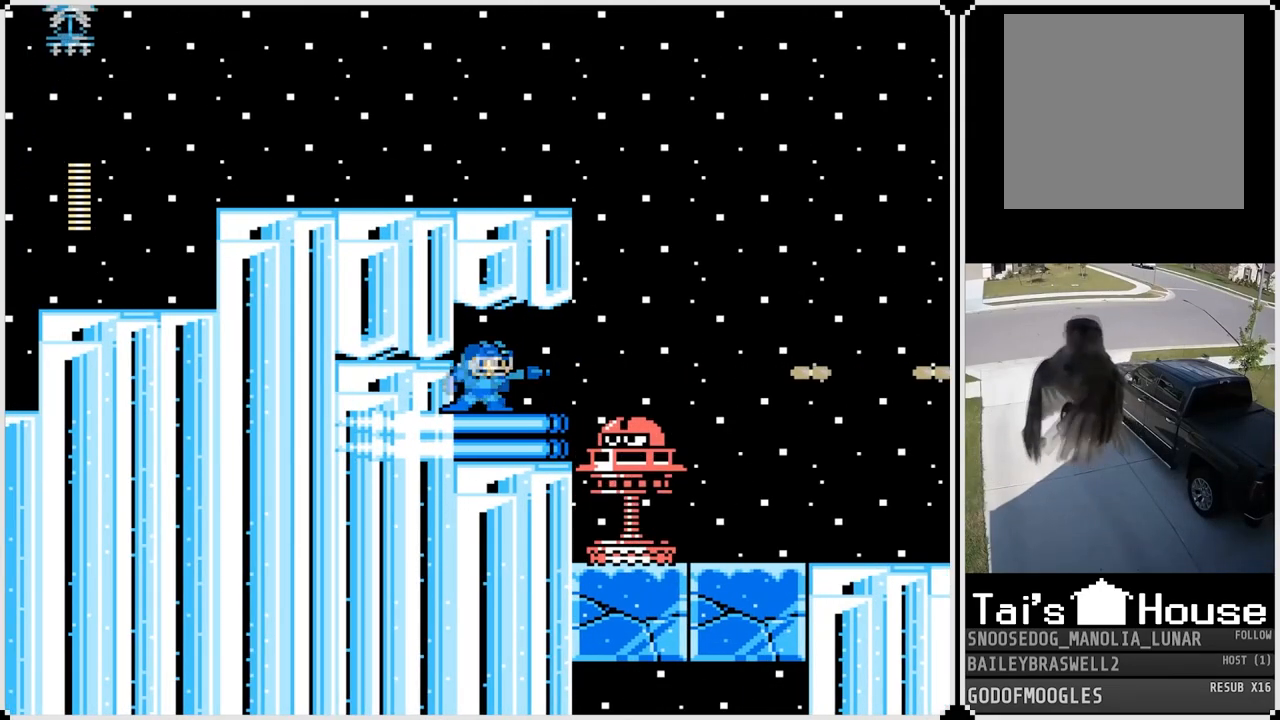
{"buttons": ["SQUARE"], "left_stick": "center", "right_stick": "center", "events": [[50, "SQUARE", "down"], [150, "SQUARE", "up"], [234, "SQUARE", "down"], [284, "SQUARE", "up"], [350, "SQUARE", "down"], [434, "SQUARE", "up"], [451, "SQUARE", "down"]]}
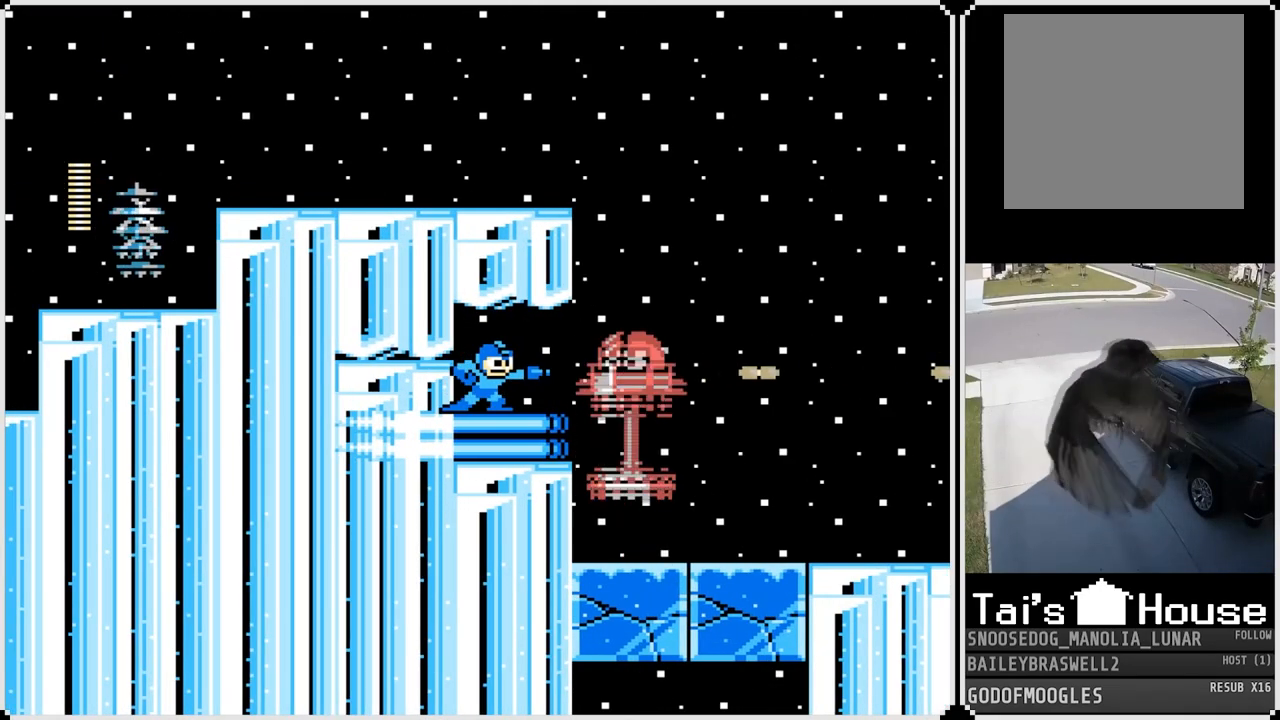
{"buttons": [], "left_stick": "center", "right_stick": "center", "events": [[33, "SQUARE", "up"], [83, "SQUARE", "down"], [166, "SQUARE", "up"], [217, "SQUARE", "down"], [317, "SQUARE", "up"], [367, "SQUARE", "down"], [467, "SQUARE", "up"]]}
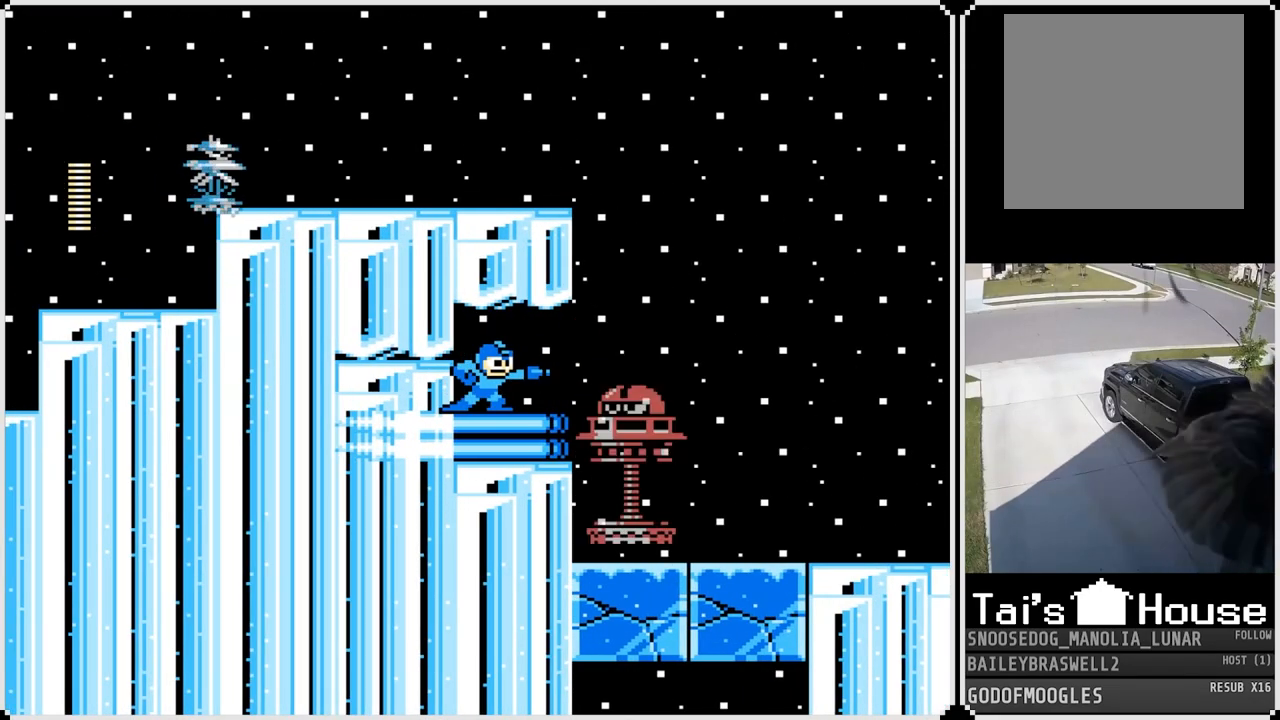
{"buttons": [], "left_stick": "center", "right_stick": "center", "events": [[17, "SQUARE", "down"], [117, "SQUARE", "up"], [200, "SQUARE", "down"], [250, "SQUARE", "up"], [350, "SQUARE", "down"], [467, "SQUARE", "up"]]}
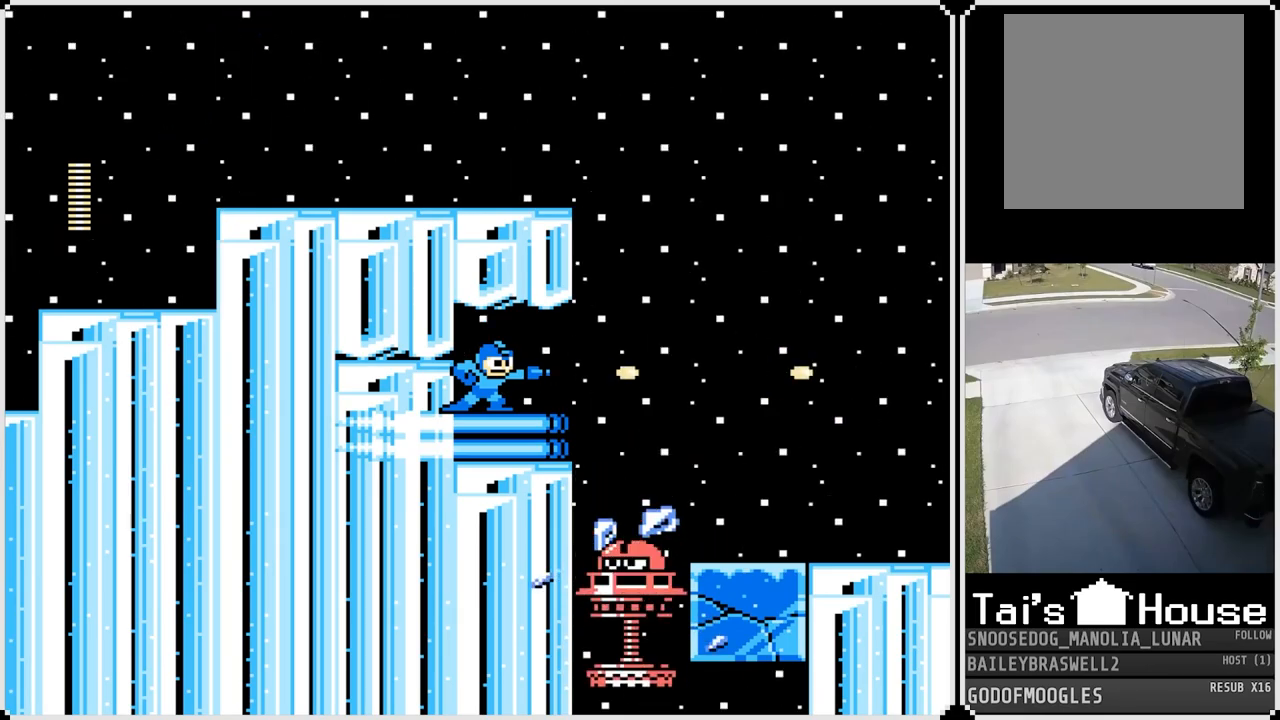
{"buttons": ["DPAD_RIGHT"], "left_stick": "center", "right_stick": "center", "events": [[200, "DPAD_RIGHT", "down"]]}
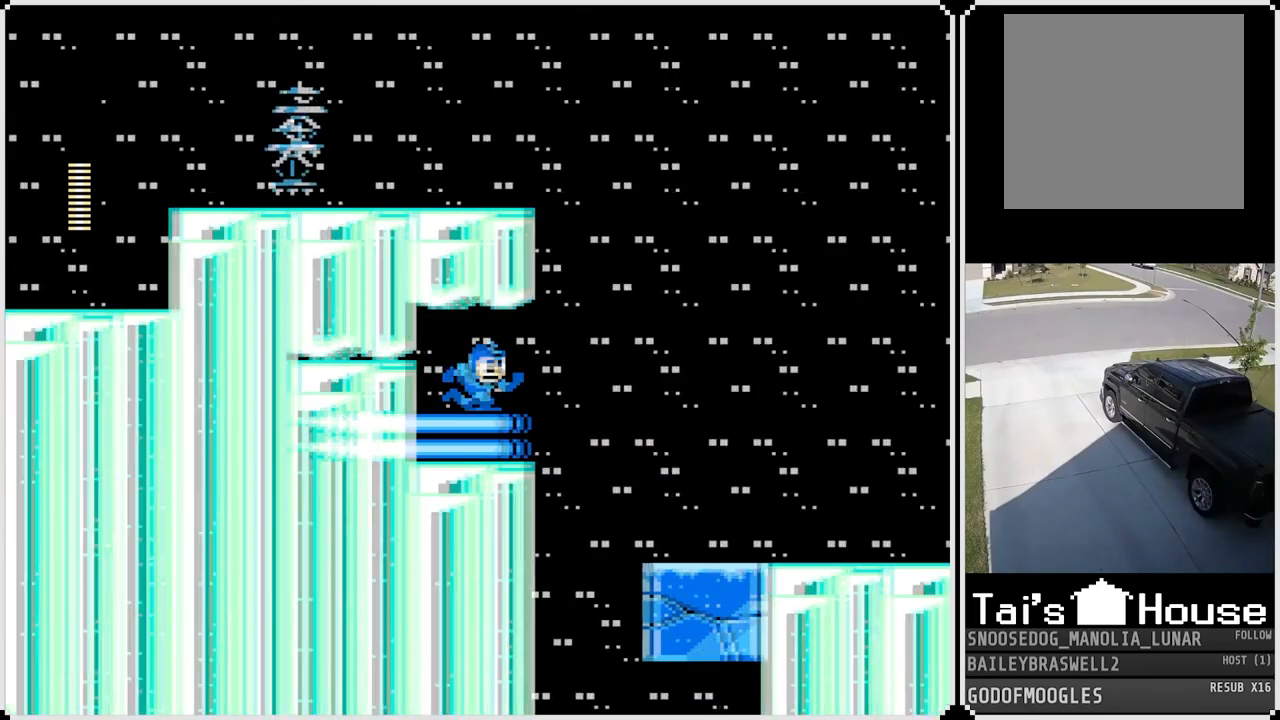
{"buttons": ["DPAD_RIGHT"], "left_stick": "center", "right_stick": "center", "events": [[100, "CROSS", "down"], [250, "CROSS", "up"]]}
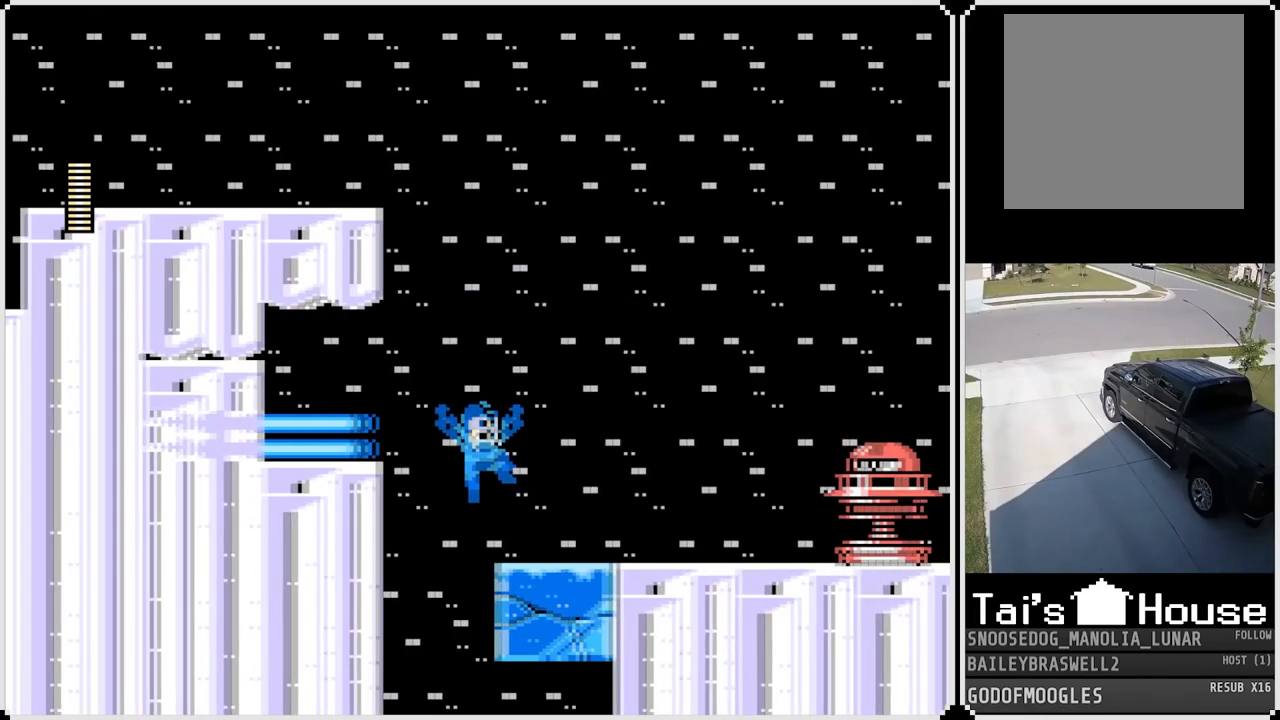
{"buttons": ["SQUARE", "DPAD_RIGHT"], "left_stick": "center", "right_stick": "center", "events": [[66, "CROSS", "down"], [400, "CROSS", "up"], [467, "SQUARE", "down"]]}
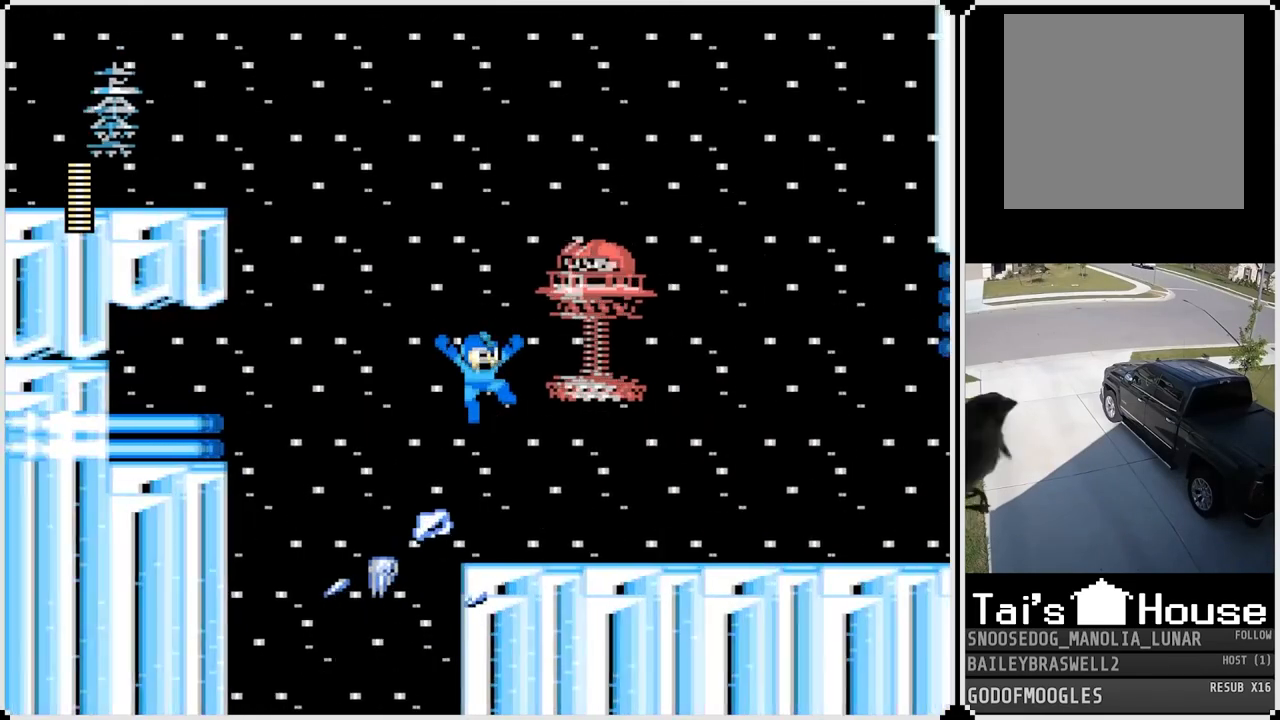
{"buttons": ["DPAD_RIGHT"], "left_stick": "center", "right_stick": "center", "events": [[50, "SQUARE", "up"]]}
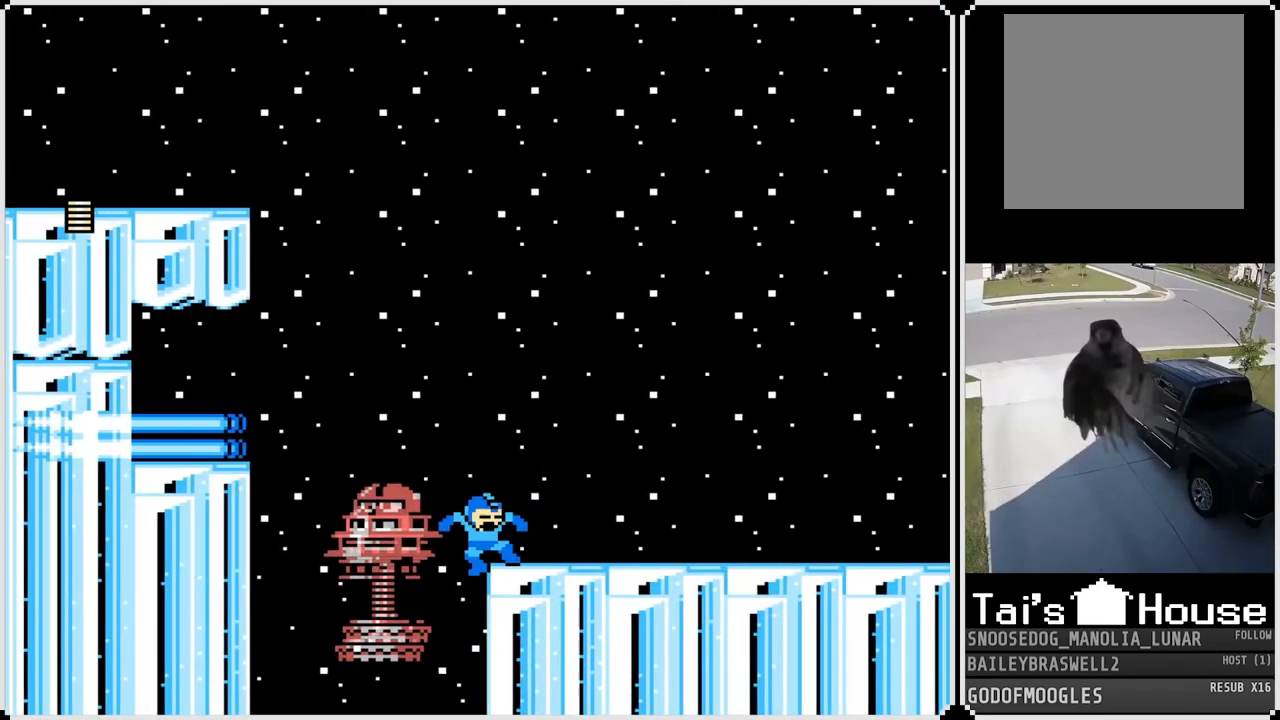
{"buttons": ["DPAD_RIGHT"], "left_stick": "center", "right_stick": "center", "events": []}
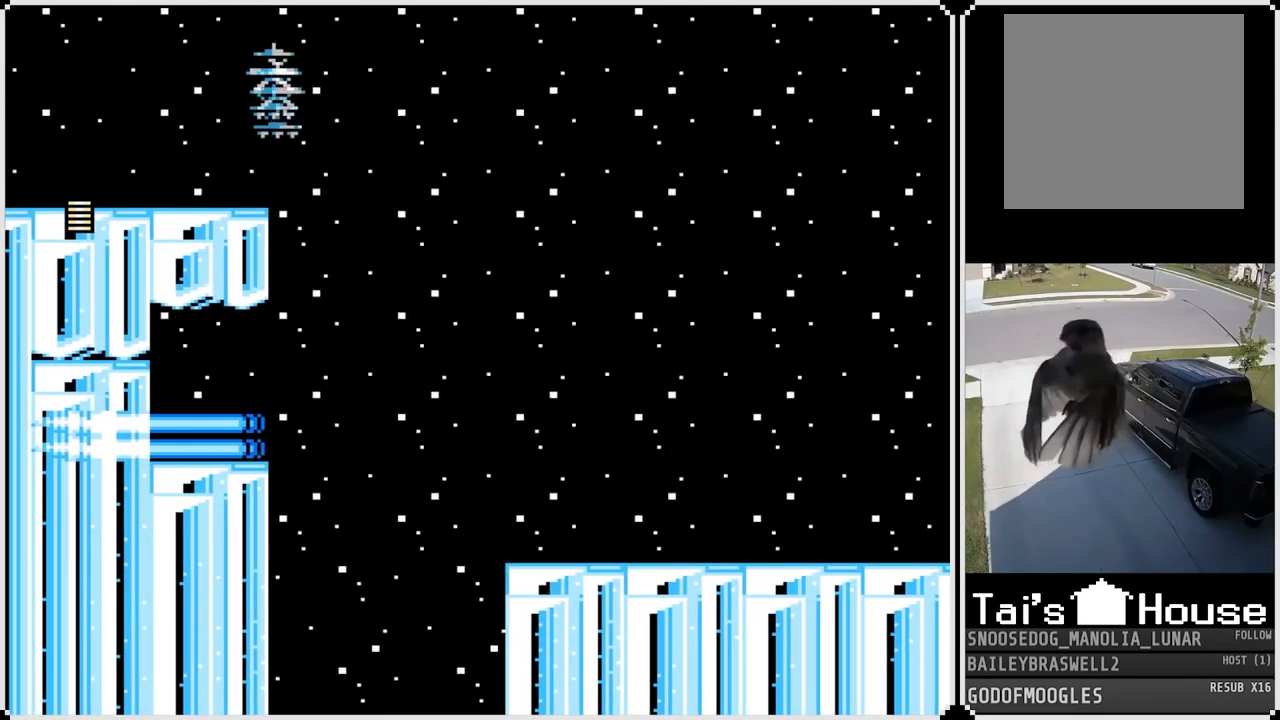
{"buttons": [], "left_stick": "center", "right_stick": "center", "events": [[317, "DPAD_RIGHT", "up"]]}